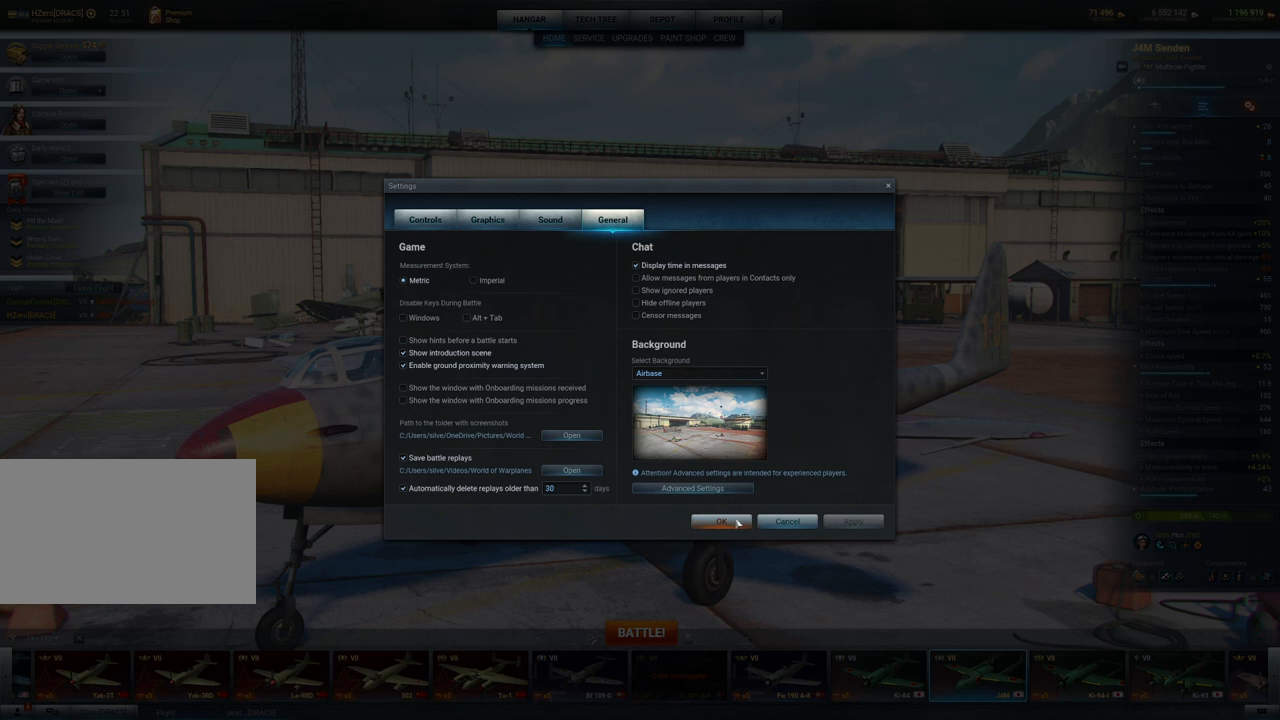
Gameplay with keyboard and mouse; each line is a JSON object with the keys and mouse buttons held at the frame after it. "events" lists presses ("down") and releases ("up") of "1", "2", "3", "4", "5", "a", "alt", "c", "caps_lock", "ctrl", "d", "e", "f", "g", "q", "r", "s", "shift", "space", "t", "tab", "v", "w", "x", "z", "mouse_left", "mouse_wheel" and "mouse_right" between this image and that frame as [ms after this image, input, new state], when the widget could be followed in between. "mouse_left", "mouse_wheel", "mouse_right" = the "left", "wheel", "right" buttons of the "mouse" list. No other keys are recorded. "wheel" means that the mouse wheel is clicked or scrolled. "mouse_move" is the direction in which the mouse moves at that frame (one of eight, or "still"), when it could be read.
{"keys": [], "mouse": [], "mouse_move": "up-right", "events": []}
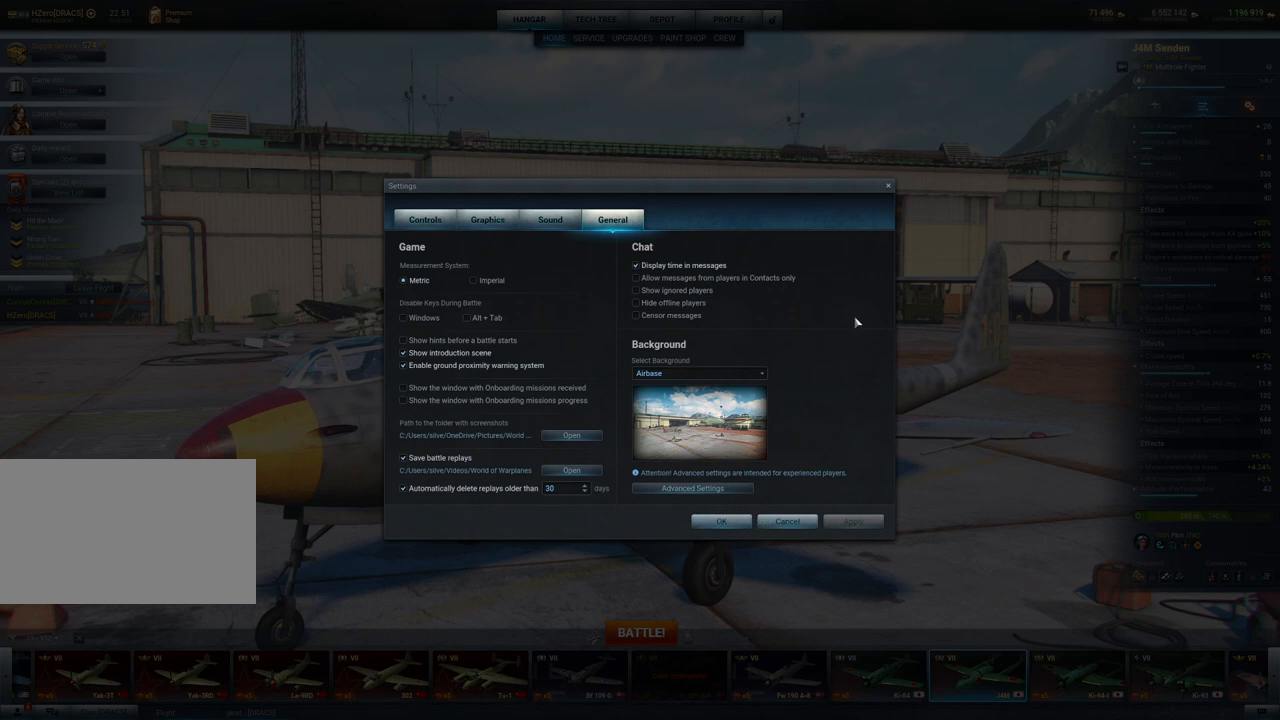
{"keys": [], "mouse": [], "mouse_move": "up", "events": []}
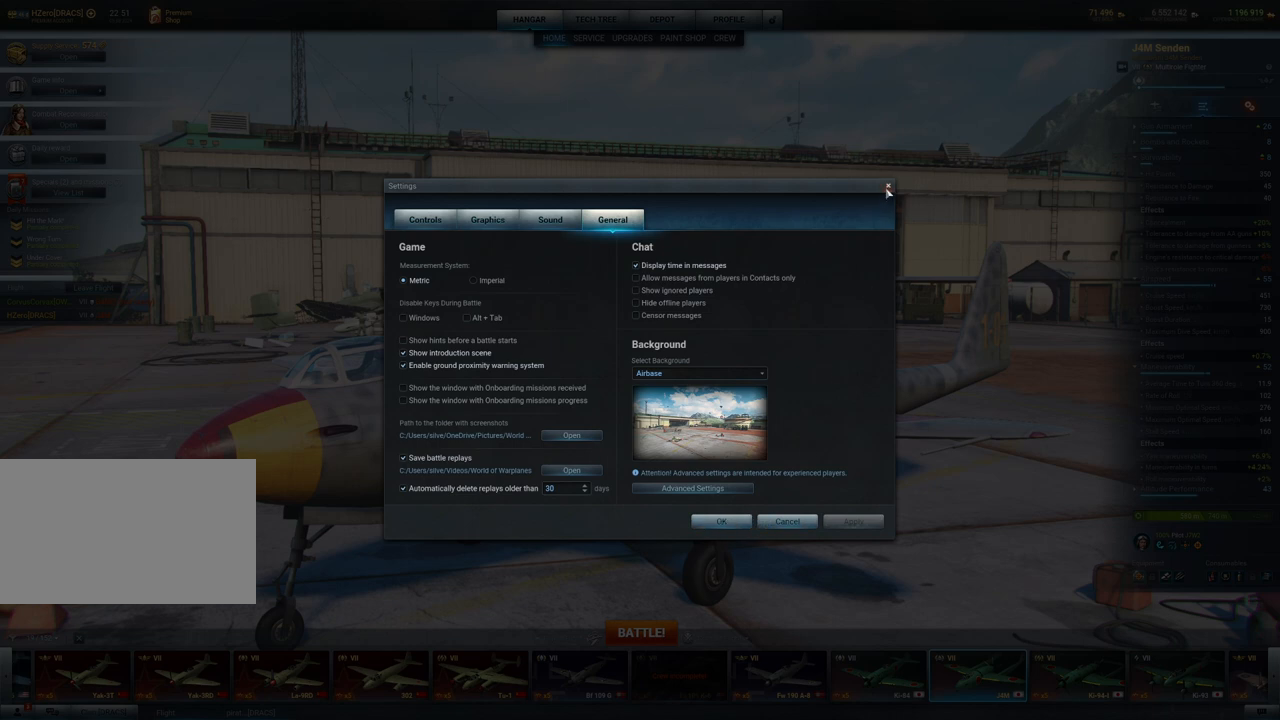
{"keys": [], "mouse": [], "mouse_move": "still", "events": [[367, "mouse_left", "down"], [500, "mouse_left", "up"]]}
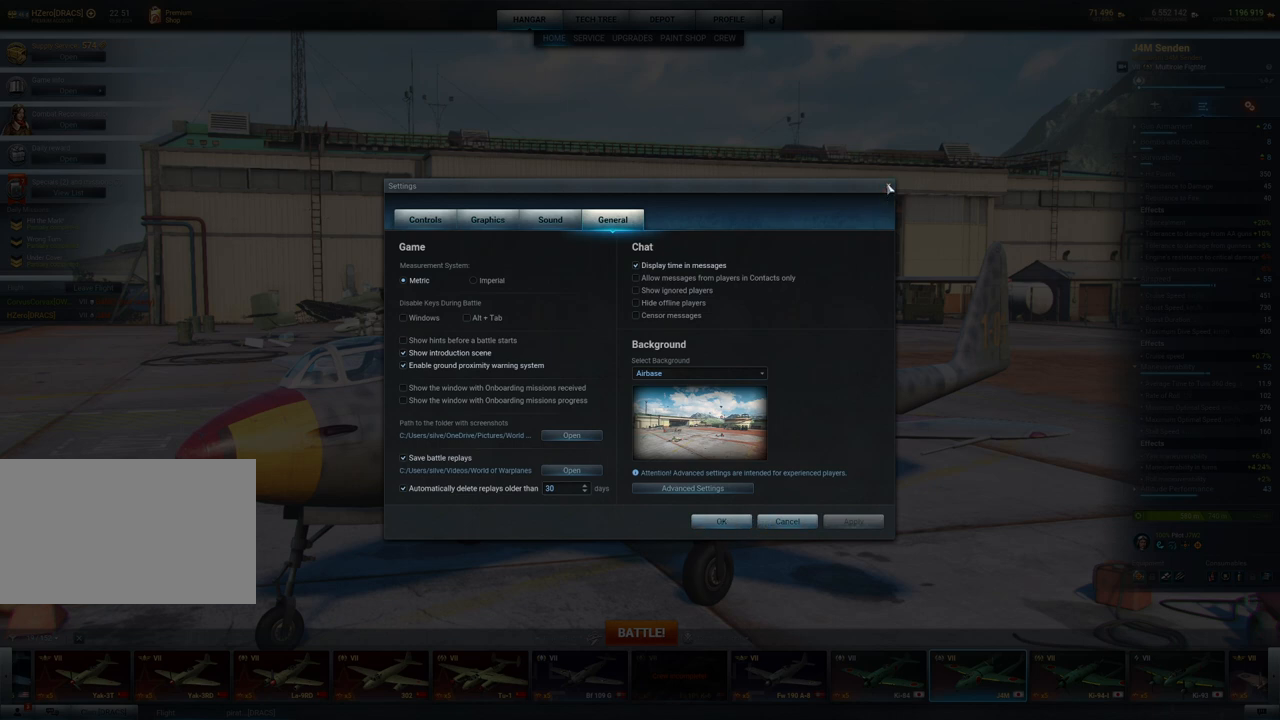
{"keys": [], "mouse": ["left"], "mouse_move": "still", "events": [[383, "mouse_left", "down"]]}
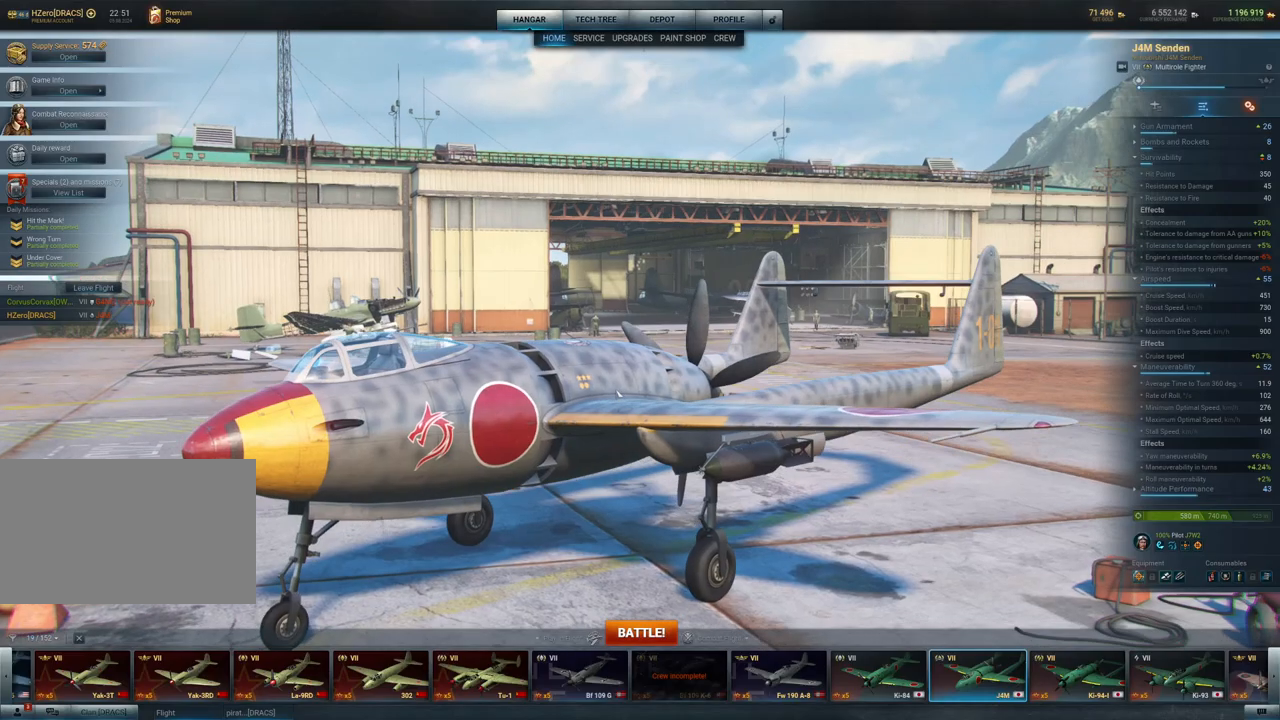
{"keys": [], "mouse": ["left"], "mouse_move": "still", "events": []}
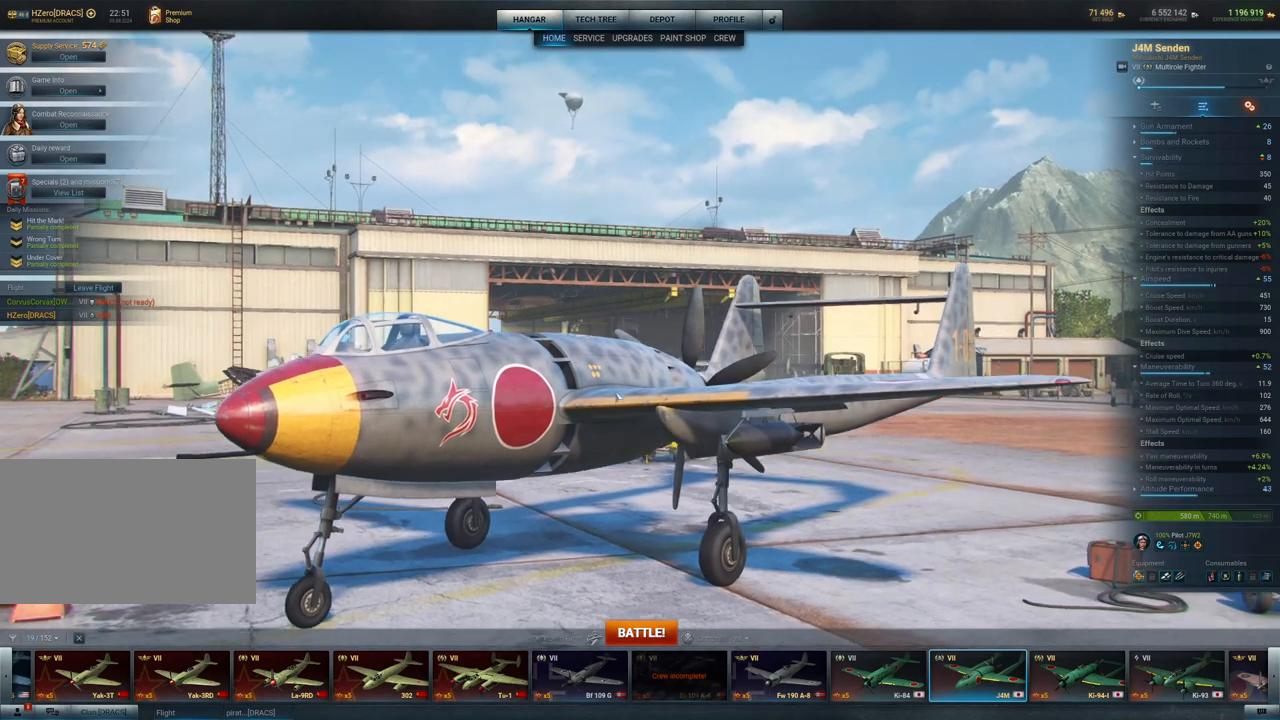
{"keys": [], "mouse": ["left"], "mouse_move": "still", "events": []}
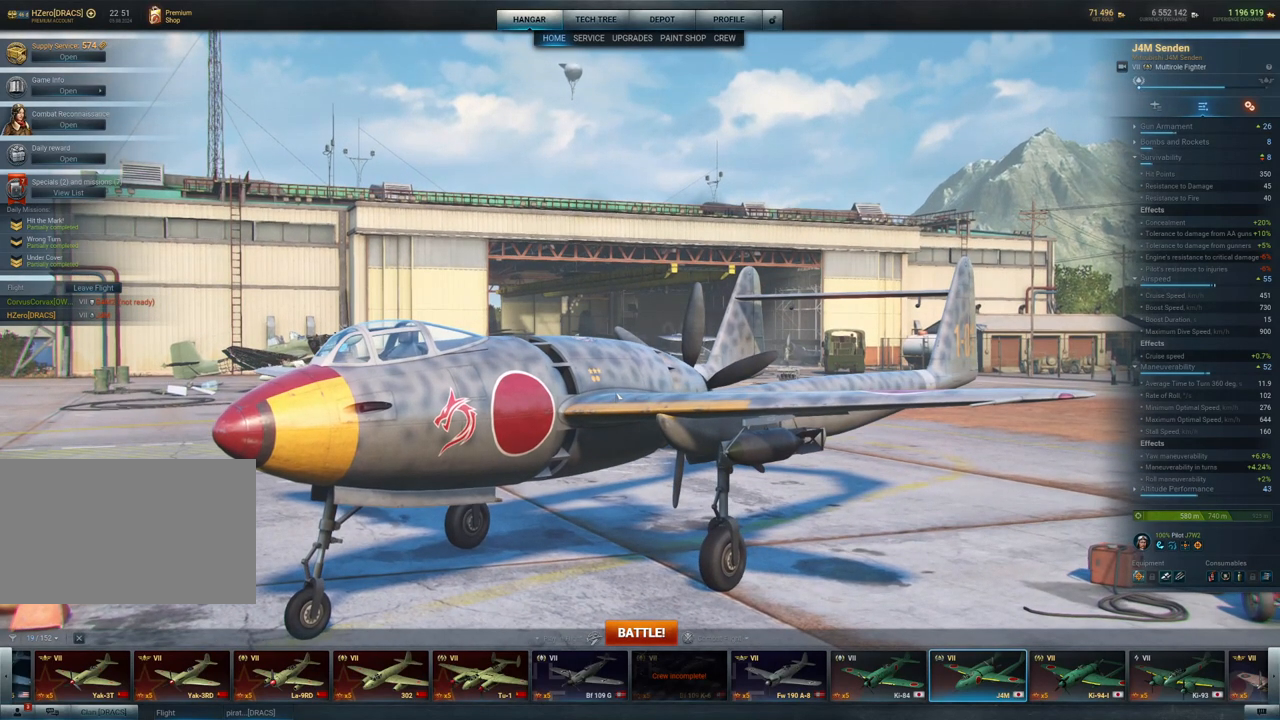
{"keys": [], "mouse": [], "mouse_move": "down-left", "events": [[233, "mouse_left", "up"]]}
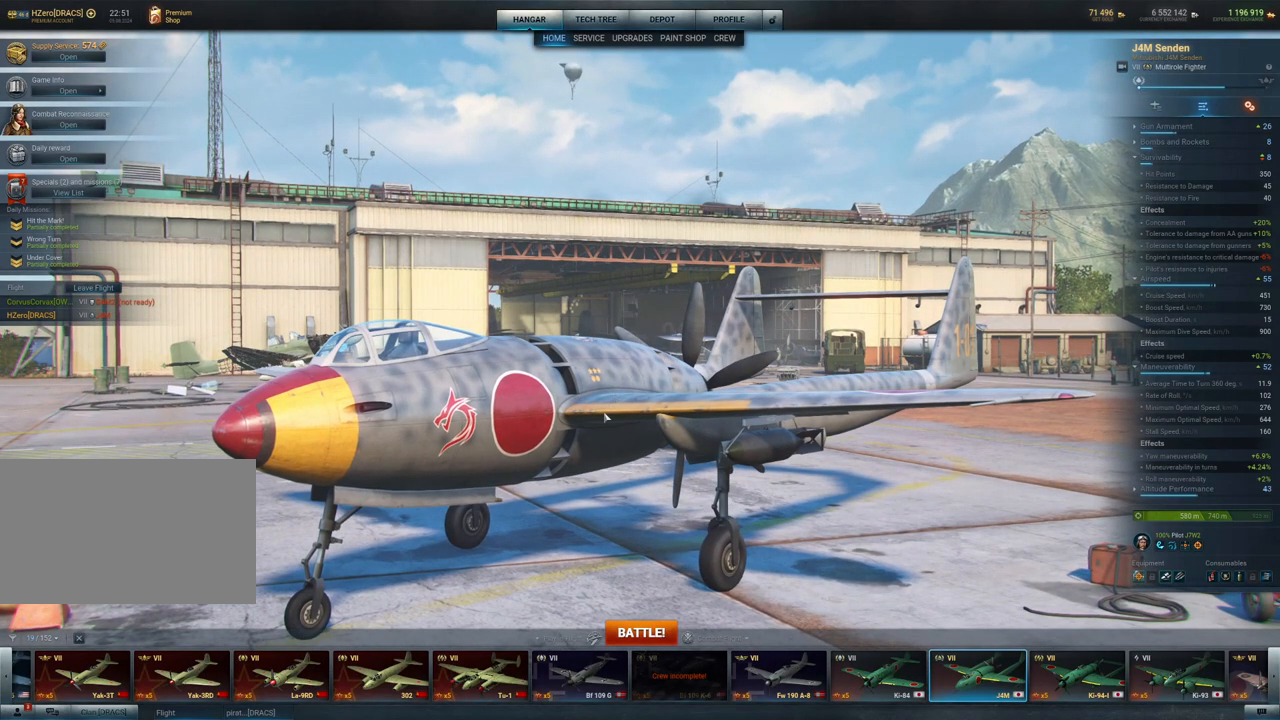
{"keys": [], "mouse": [], "mouse_move": "still", "events": []}
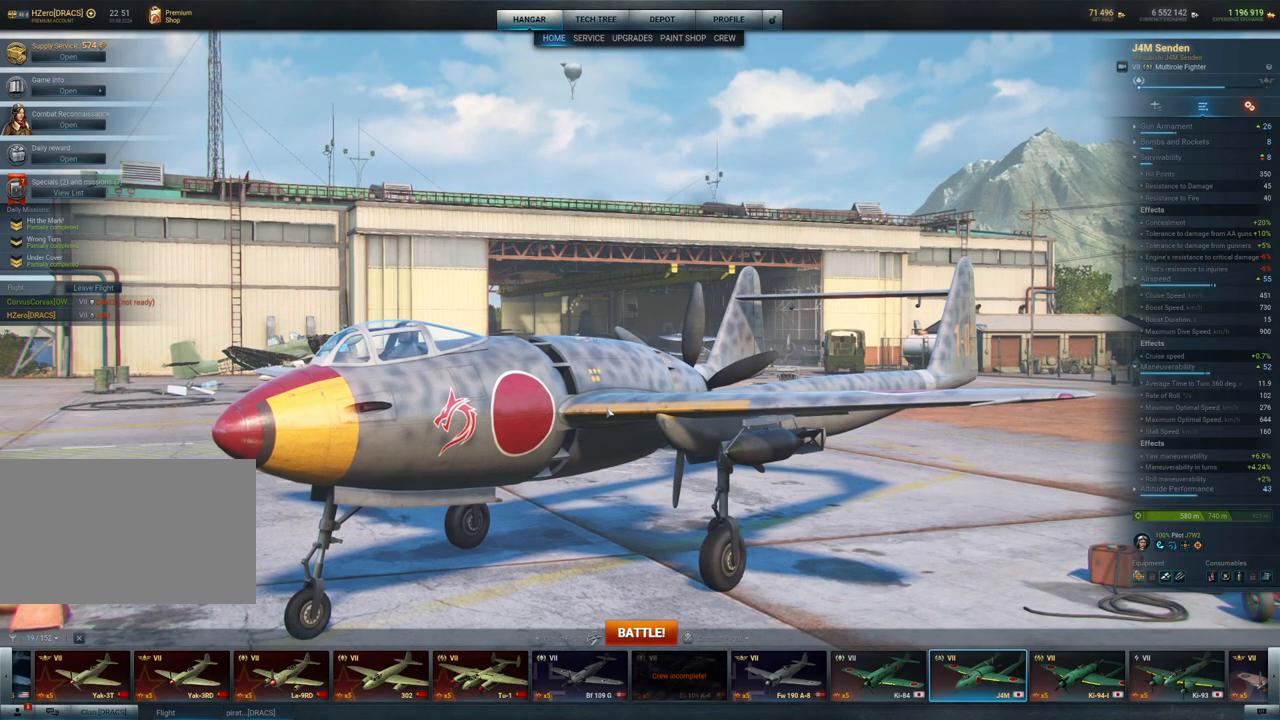
{"keys": [], "mouse": [], "mouse_move": "up-left", "events": []}
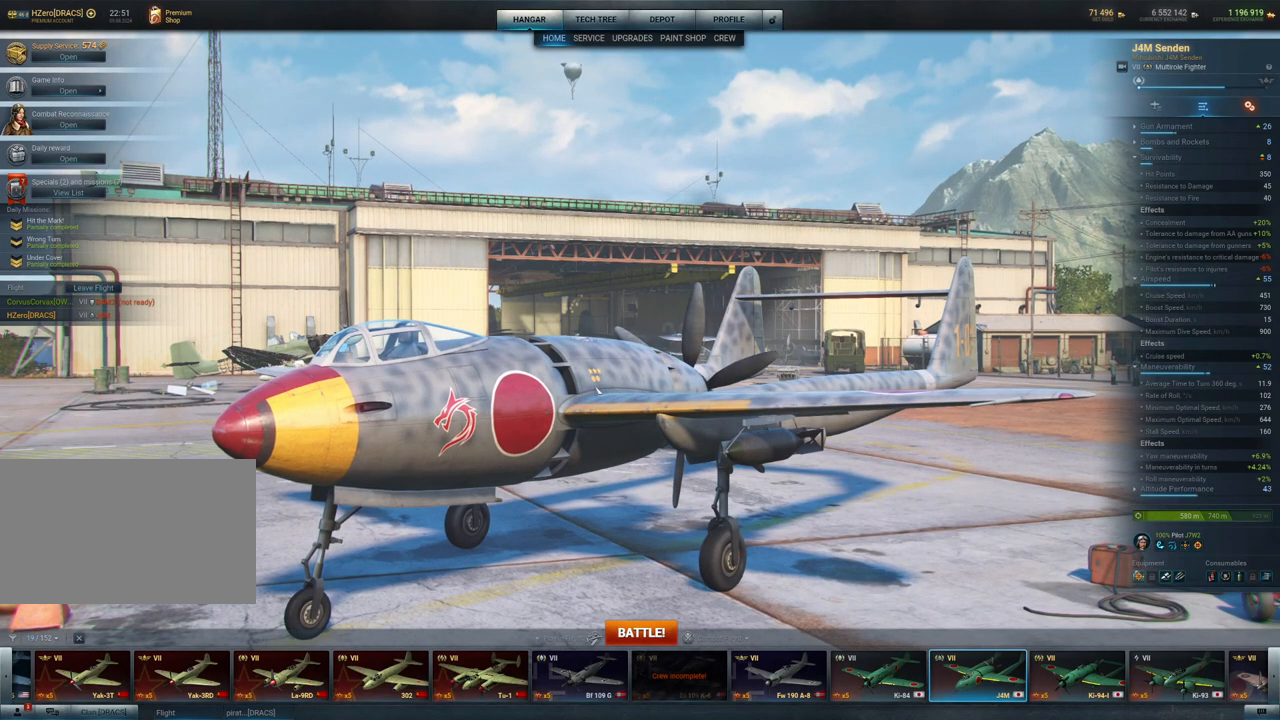
{"keys": [], "mouse": ["left"], "mouse_move": "left", "events": [[100, "mouse_left", "down"]]}
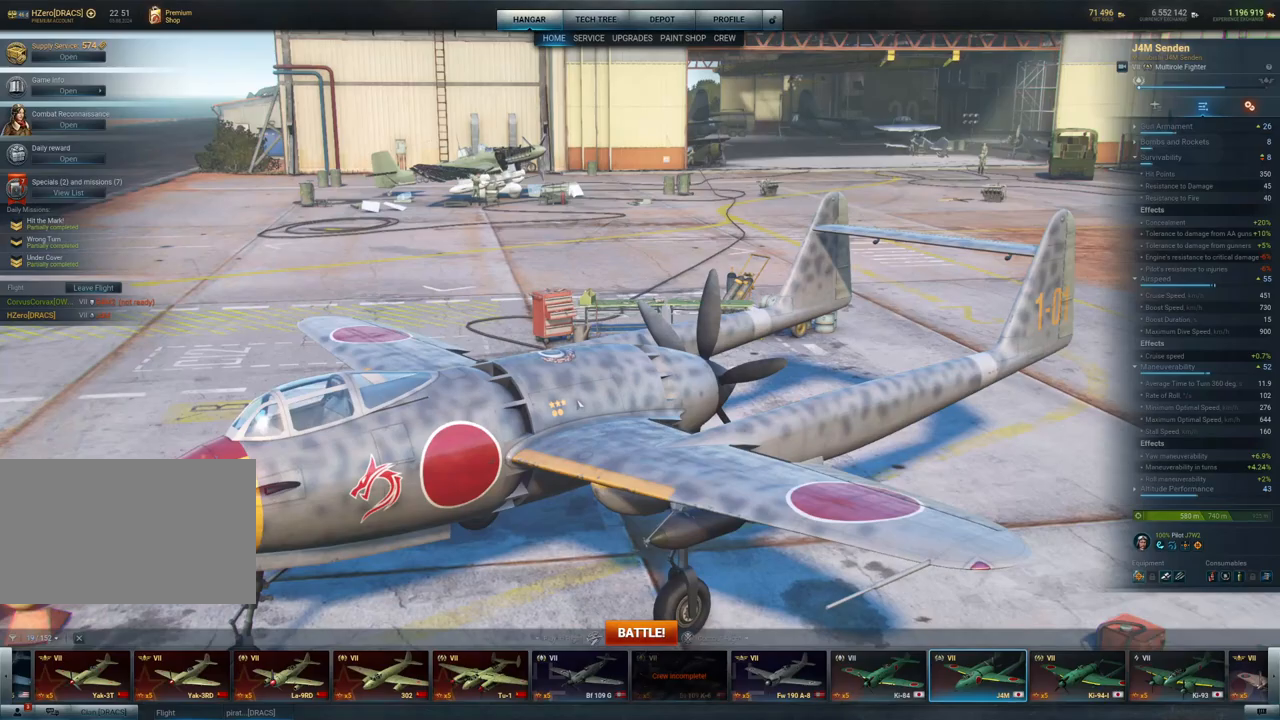
{"keys": [], "mouse": ["left"], "mouse_move": "still", "events": []}
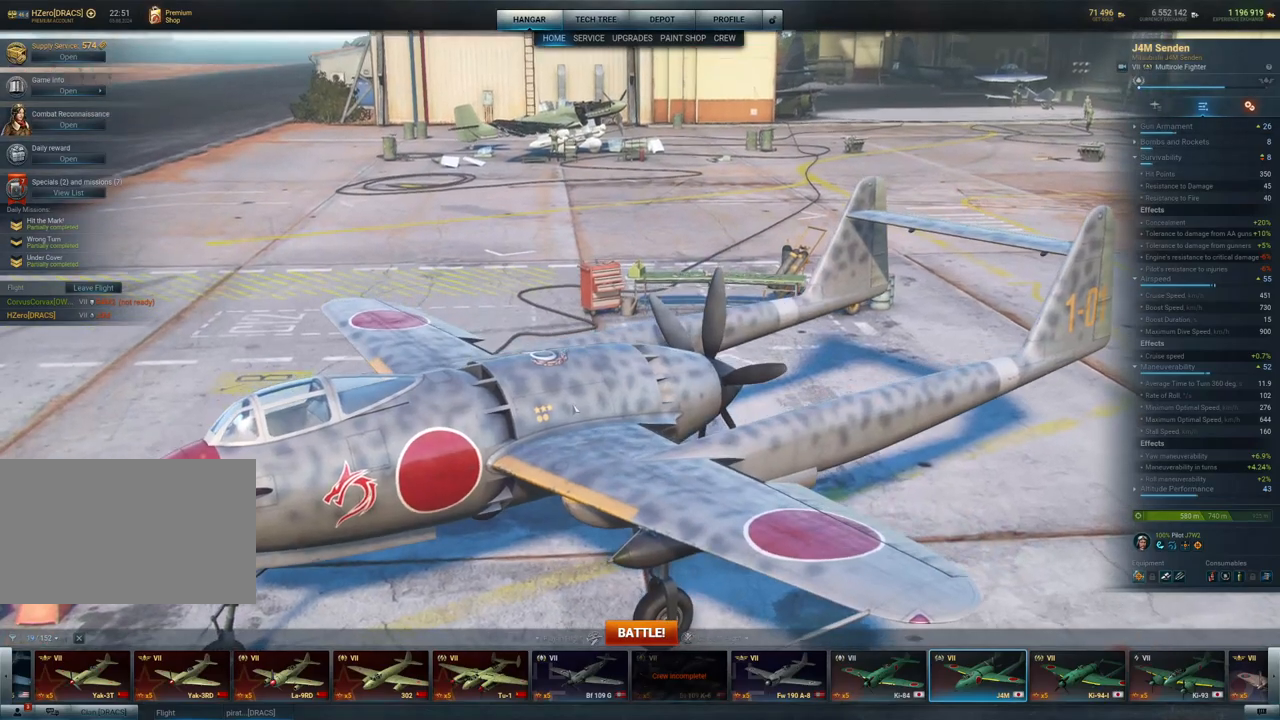
{"keys": [], "mouse": ["left"], "mouse_move": "down-left", "events": []}
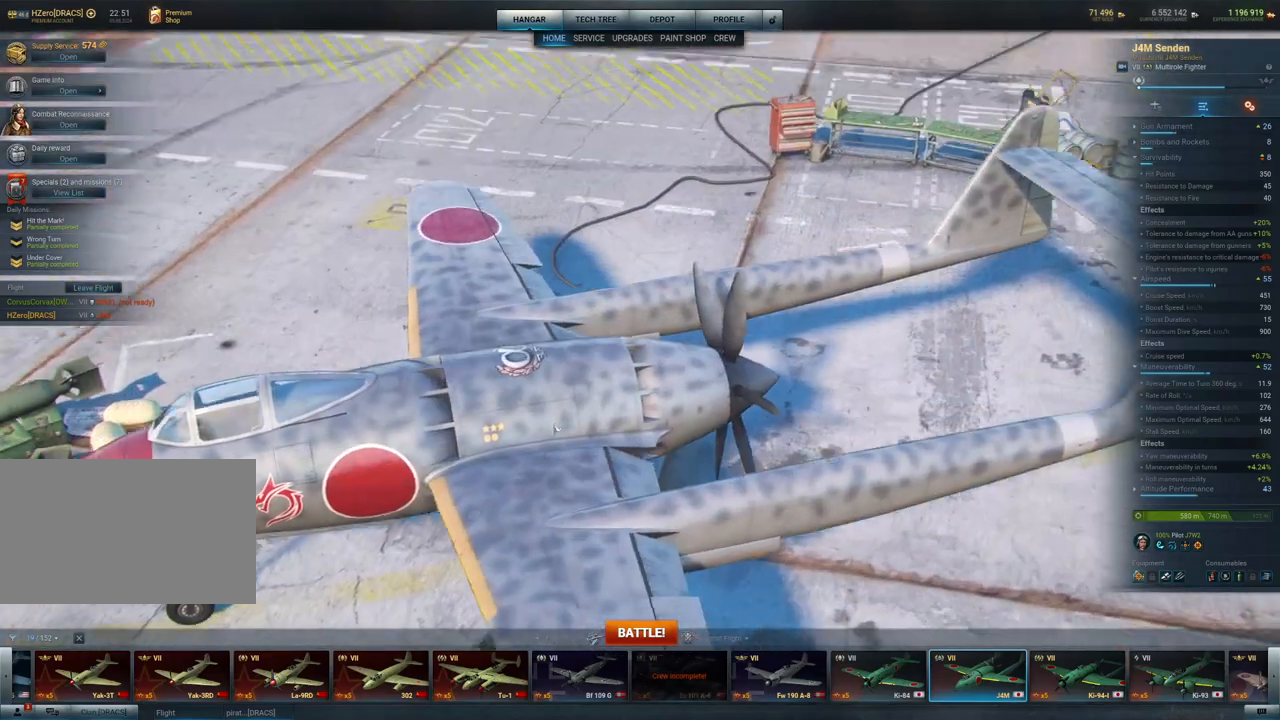
{"keys": [], "mouse": ["left"], "mouse_move": "still", "events": []}
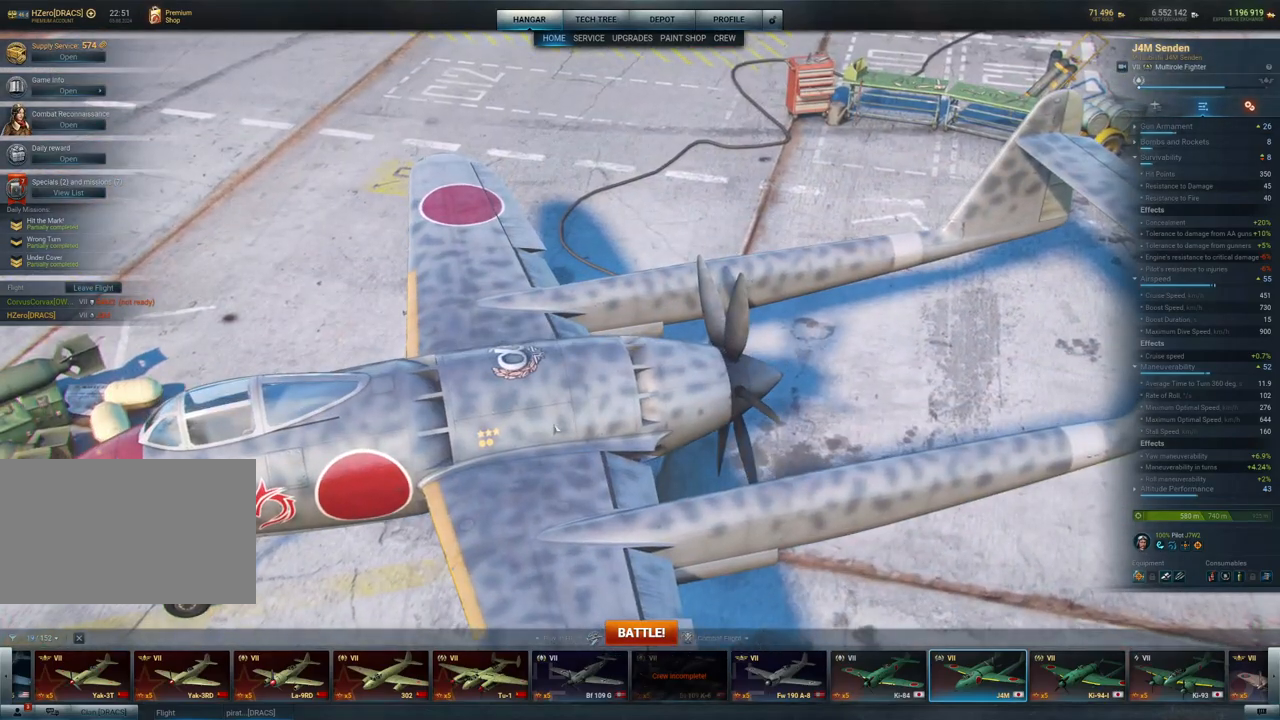
{"keys": [], "mouse": ["left"], "mouse_move": "still", "events": []}
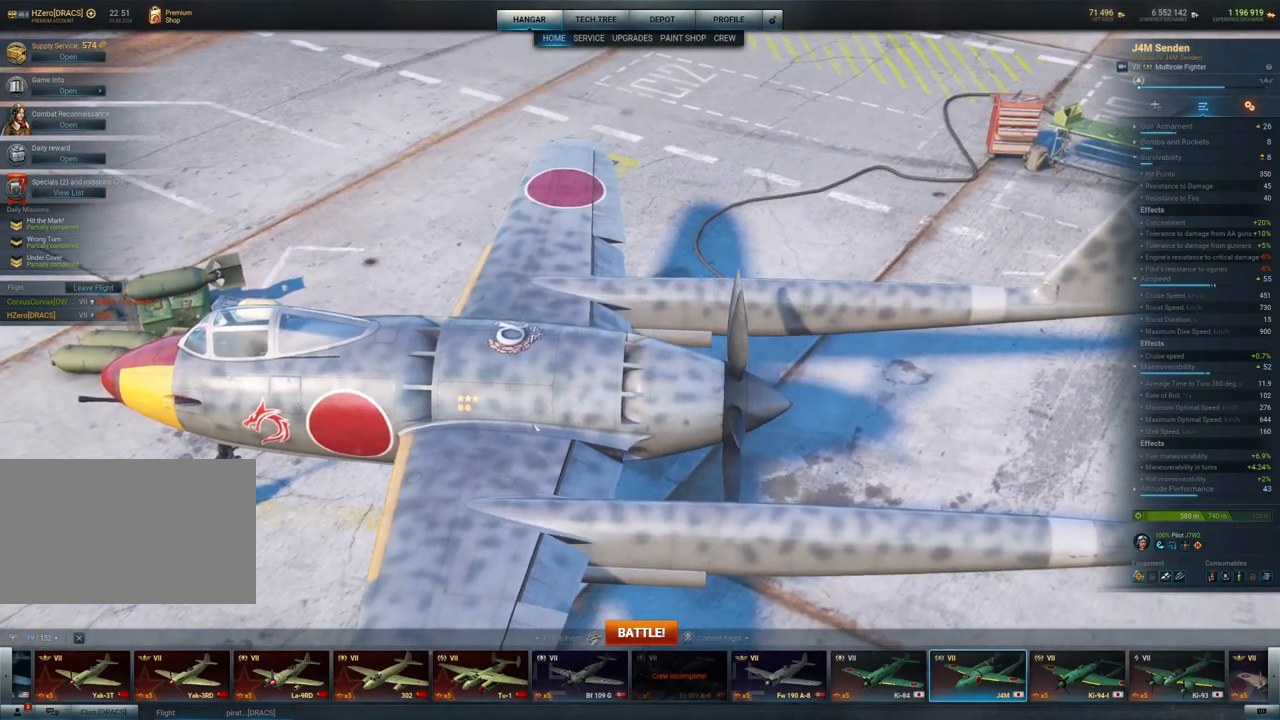
{"keys": [], "mouse": ["left"], "mouse_move": "right", "events": []}
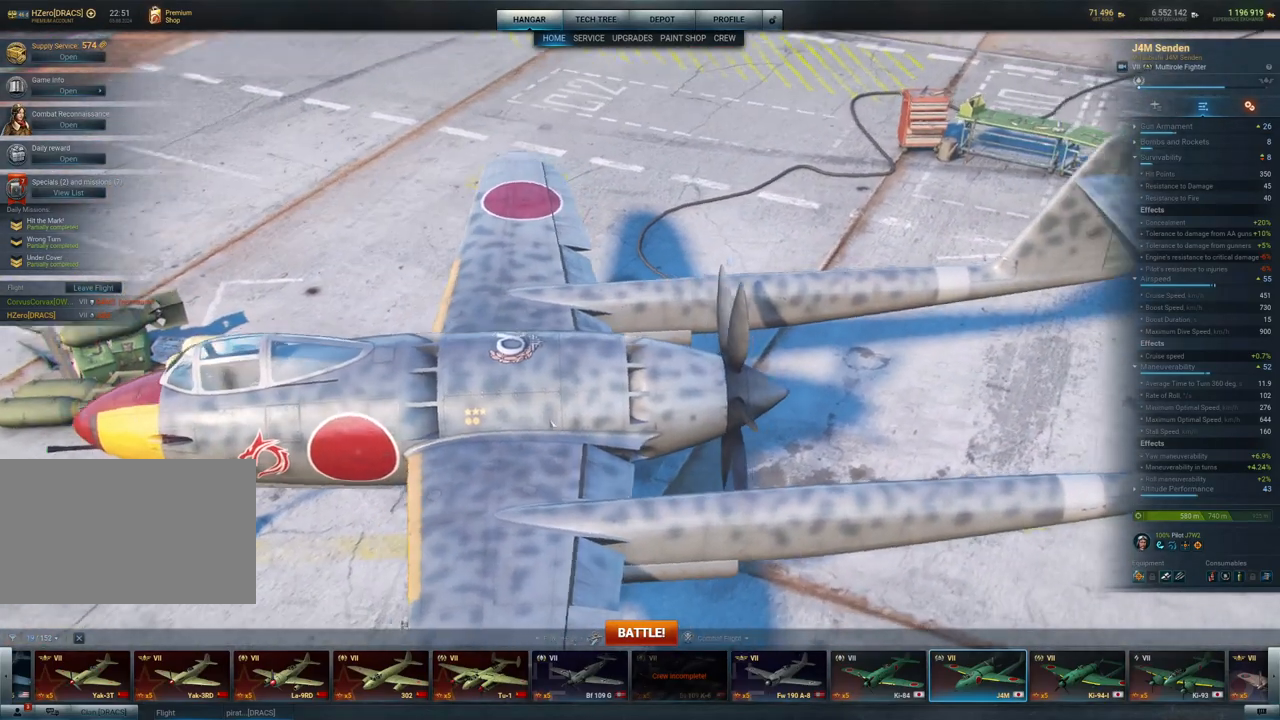
{"keys": [], "mouse": ["left"], "mouse_move": "still", "events": []}
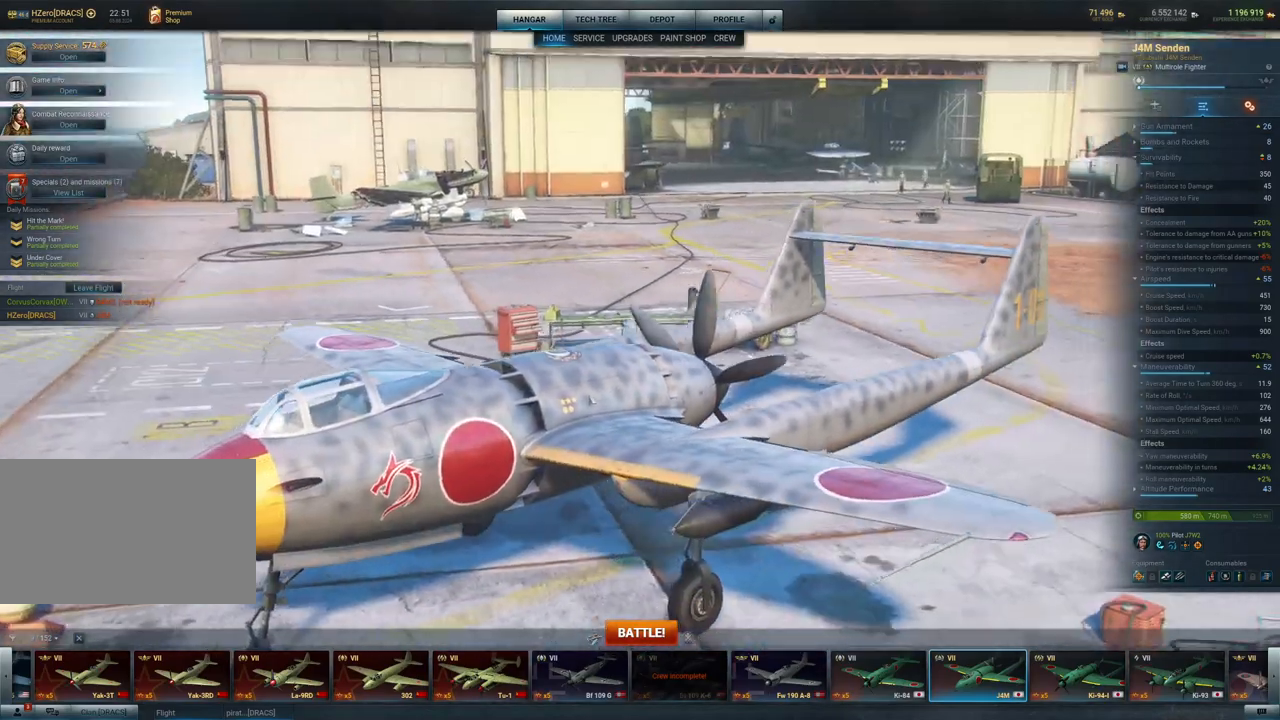
{"keys": [], "mouse": ["left"], "mouse_move": "still", "events": []}
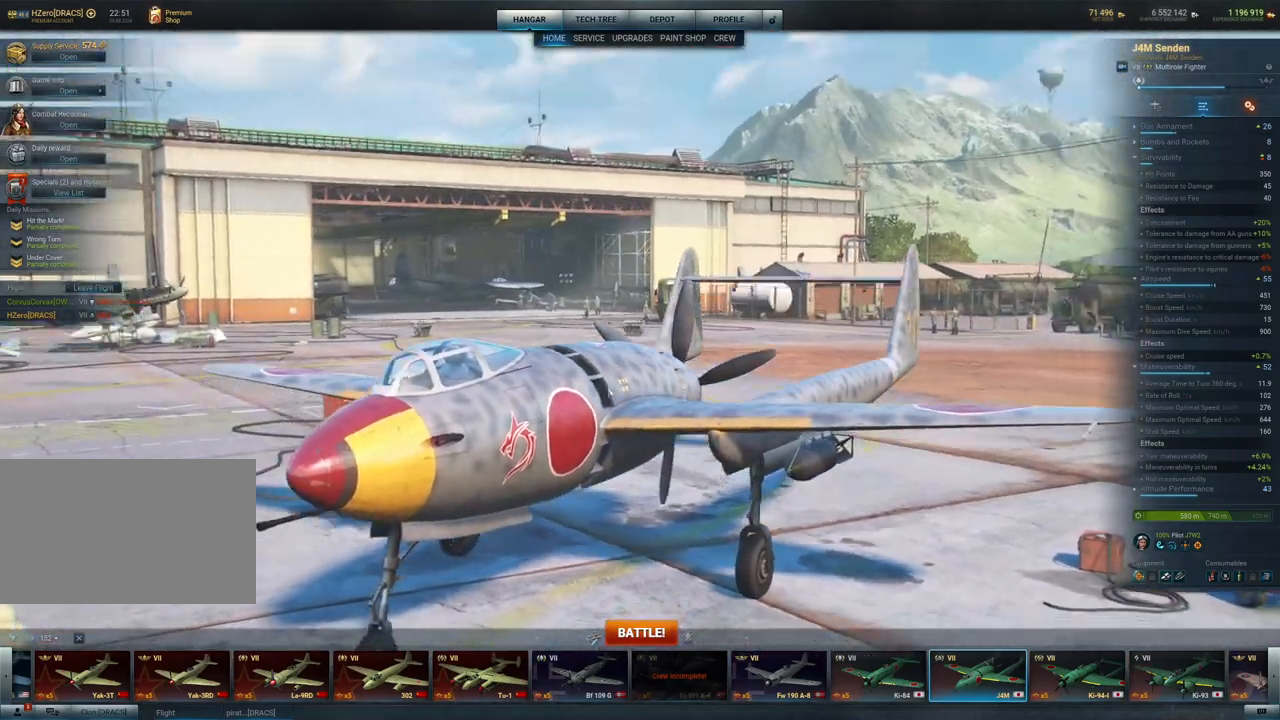
{"keys": [], "mouse": ["left"], "mouse_move": "still", "events": []}
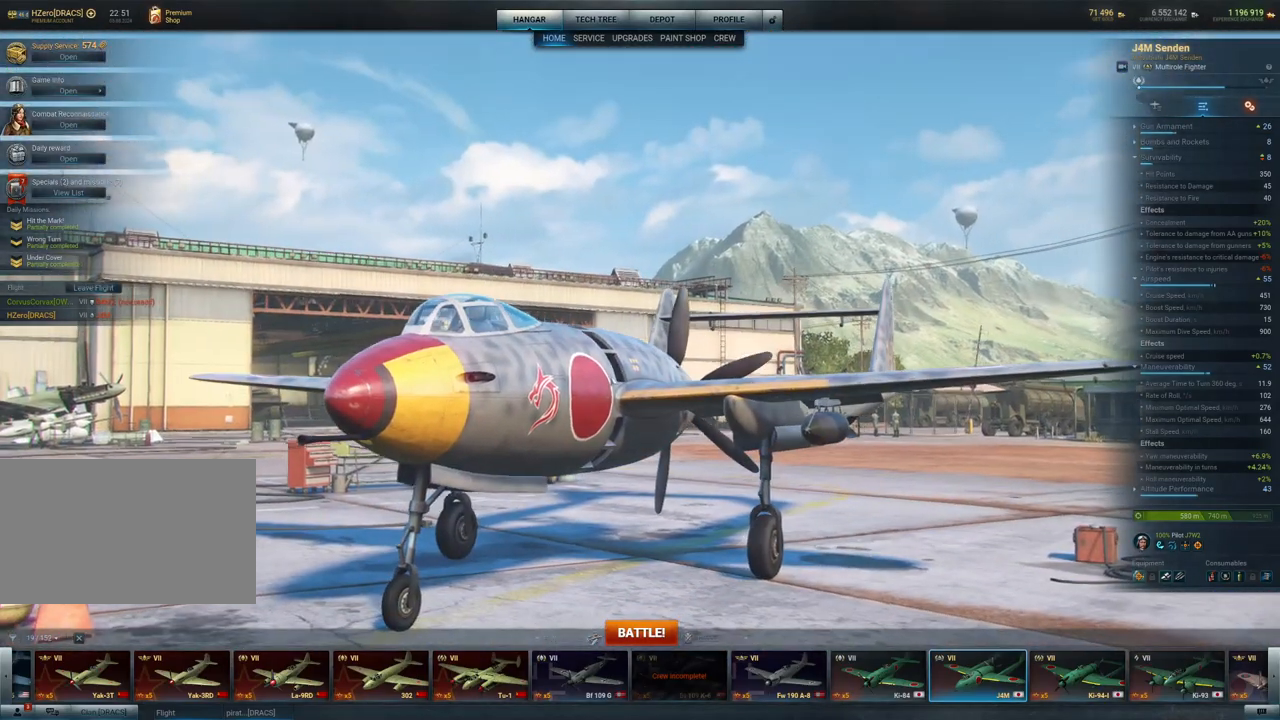
{"keys": [], "mouse": [], "mouse_move": "still", "events": [[233, "mouse_left", "up"]]}
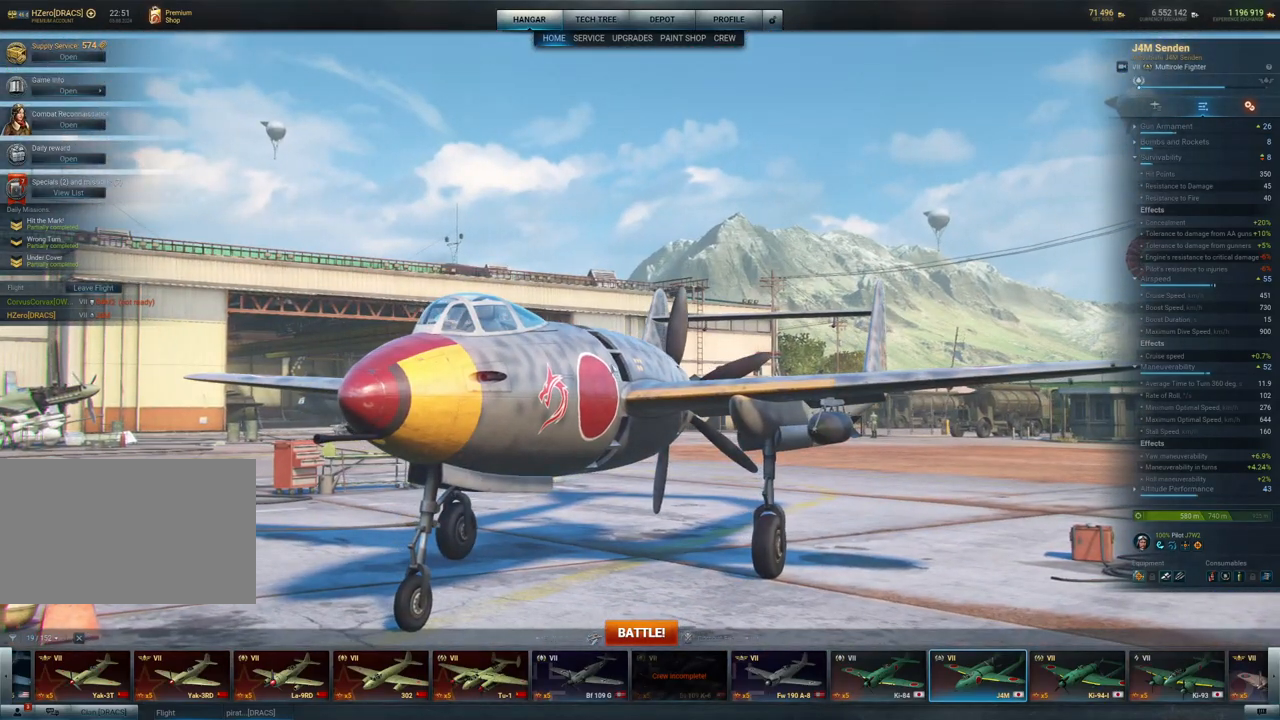
{"keys": [], "mouse": [], "mouse_move": "still", "events": [[250, "mouse_wheel", "down"], [333, "mouse_wheel", "up"], [383, "mouse_wheel", "down"], [433, "mouse_wheel", "up"]]}
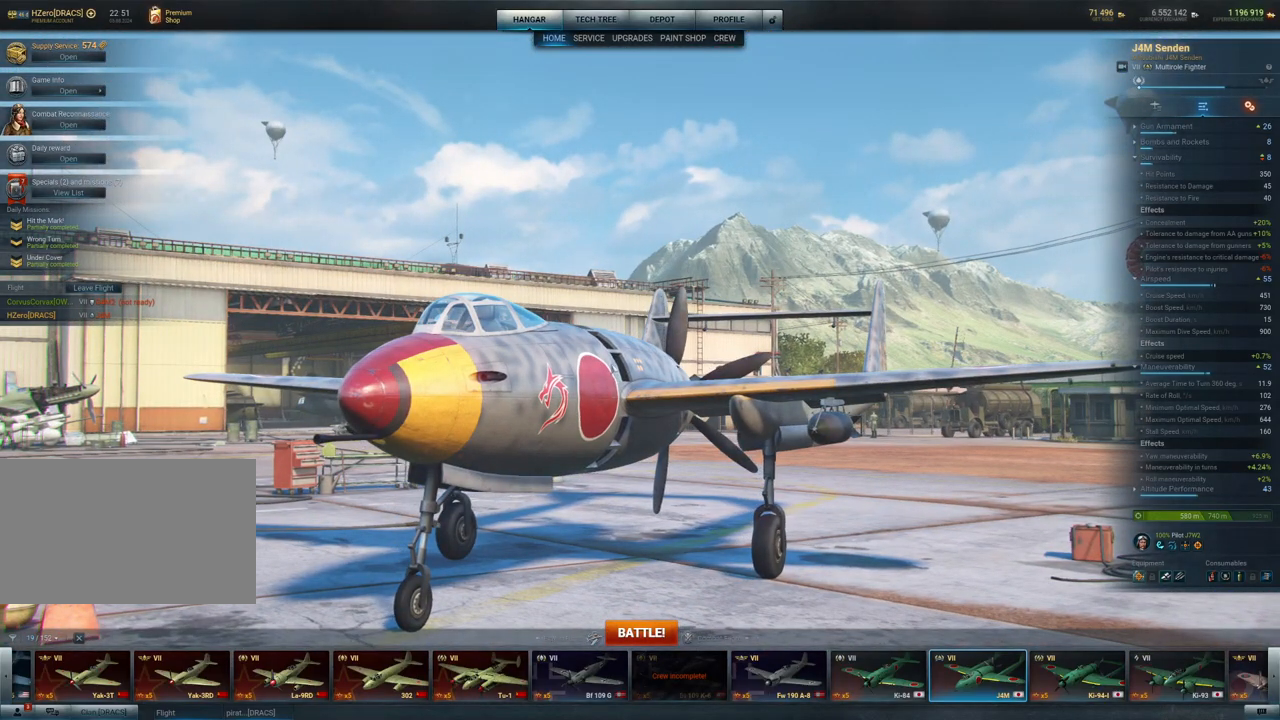
{"keys": [], "mouse": [], "mouse_move": "still", "events": [[400, "mouse_wheel", "down"], [450, "mouse_wheel", "up"]]}
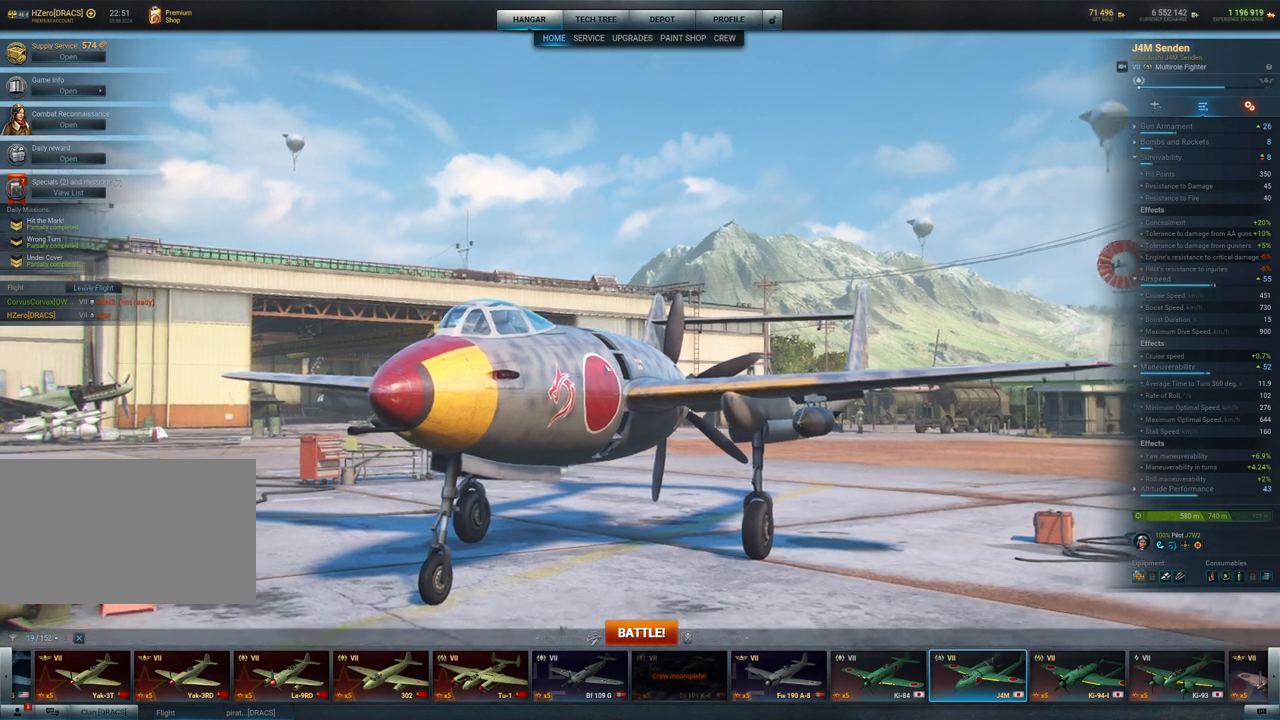
{"keys": [], "mouse": ["left"], "mouse_move": "down-left", "events": [[317, "mouse_left", "down"]]}
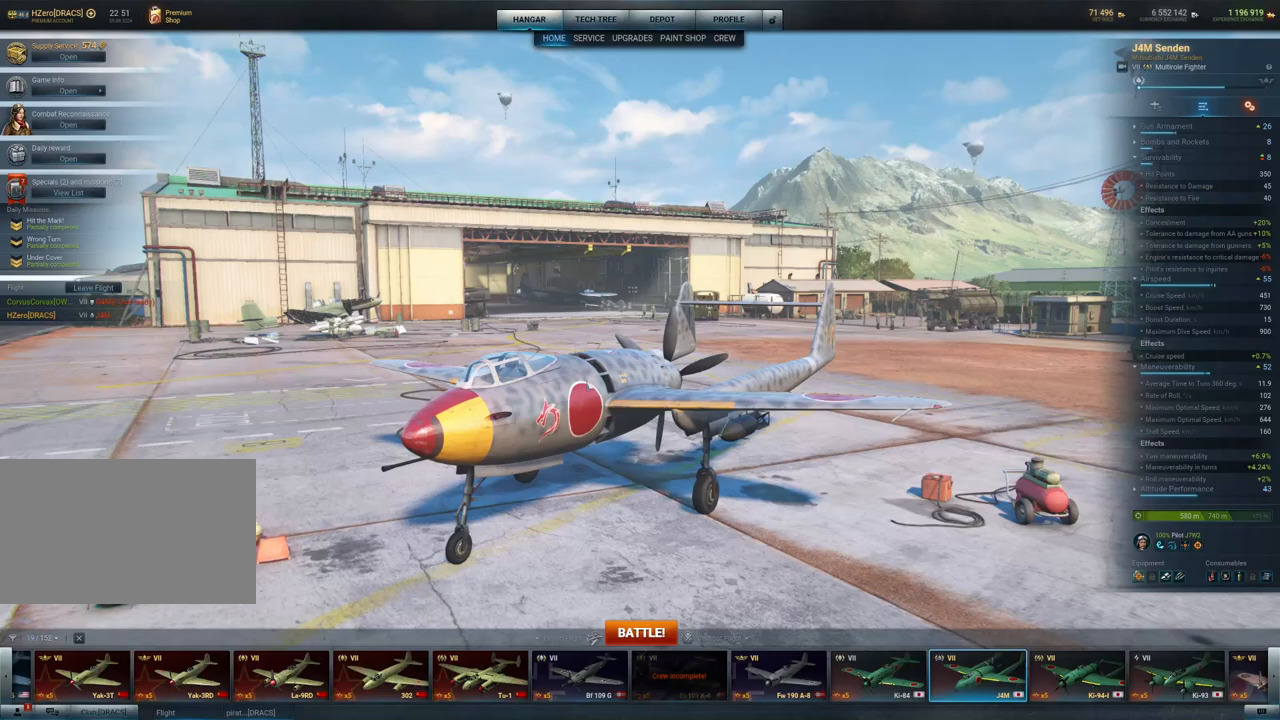
{"keys": [], "mouse": [], "mouse_move": "down-left", "events": [[300, "mouse_left", "up"]]}
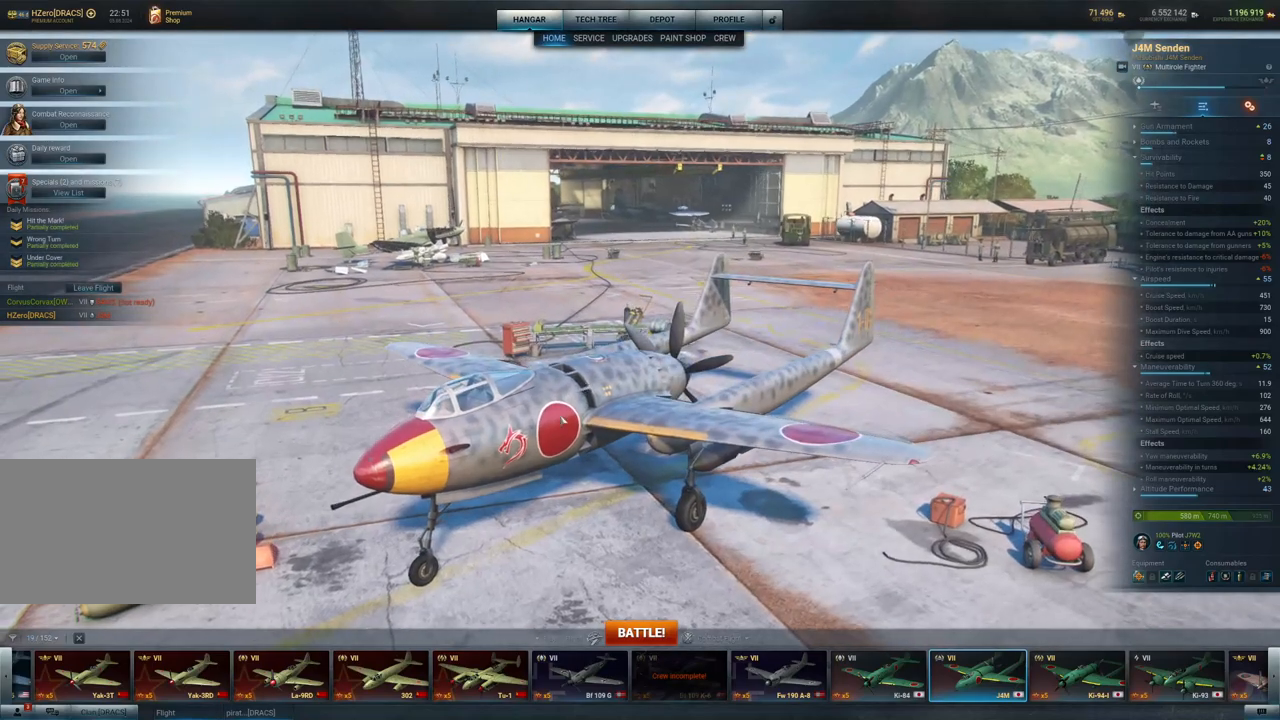
{"keys": [], "mouse": ["left"], "mouse_move": "up-right", "events": [[17, "mouse_wheel", "down"], [167, "mouse_wheel", "up"], [450, "mouse_left", "down"]]}
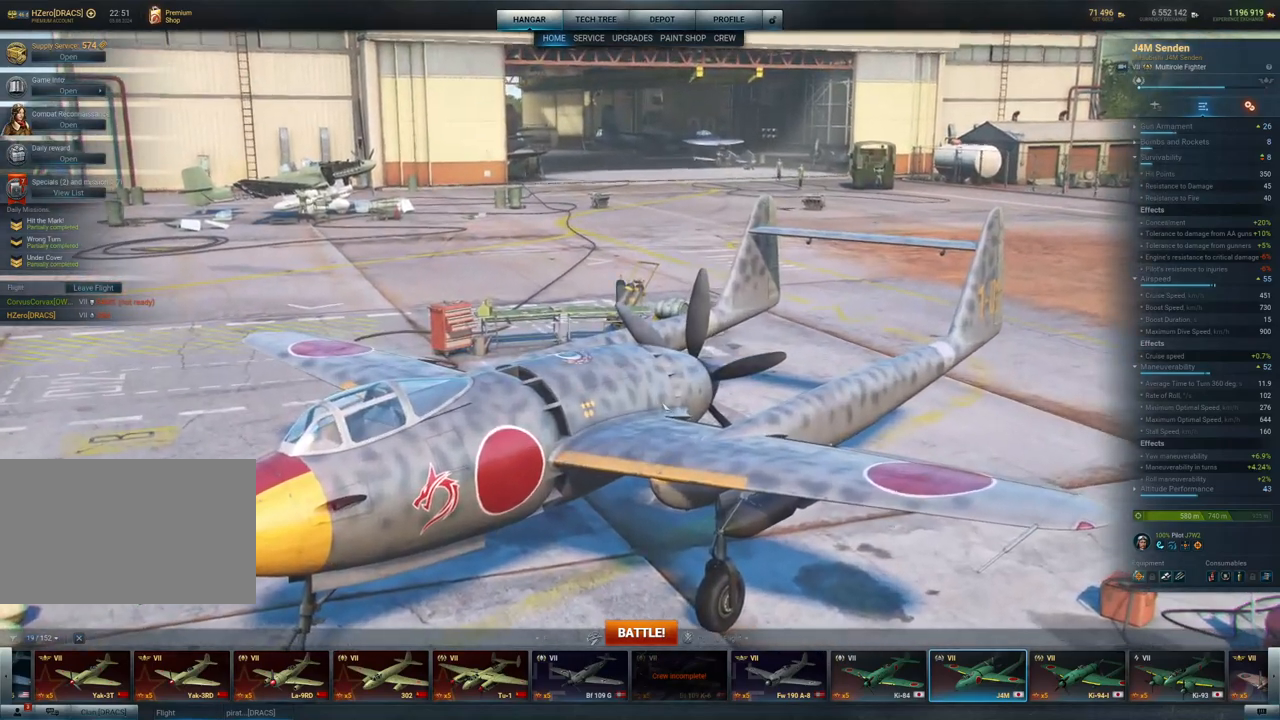
{"keys": [], "mouse": ["left"], "mouse_move": "left", "events": []}
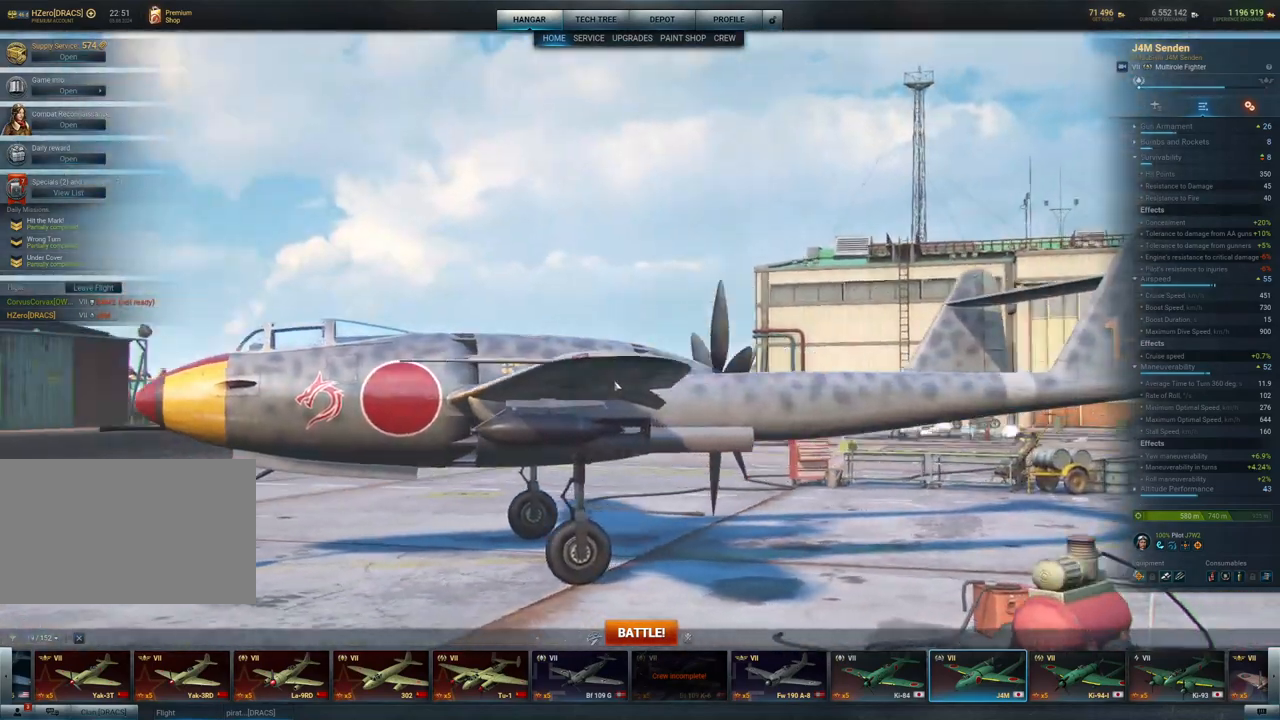
{"keys": [], "mouse": ["left"], "mouse_move": "still", "events": []}
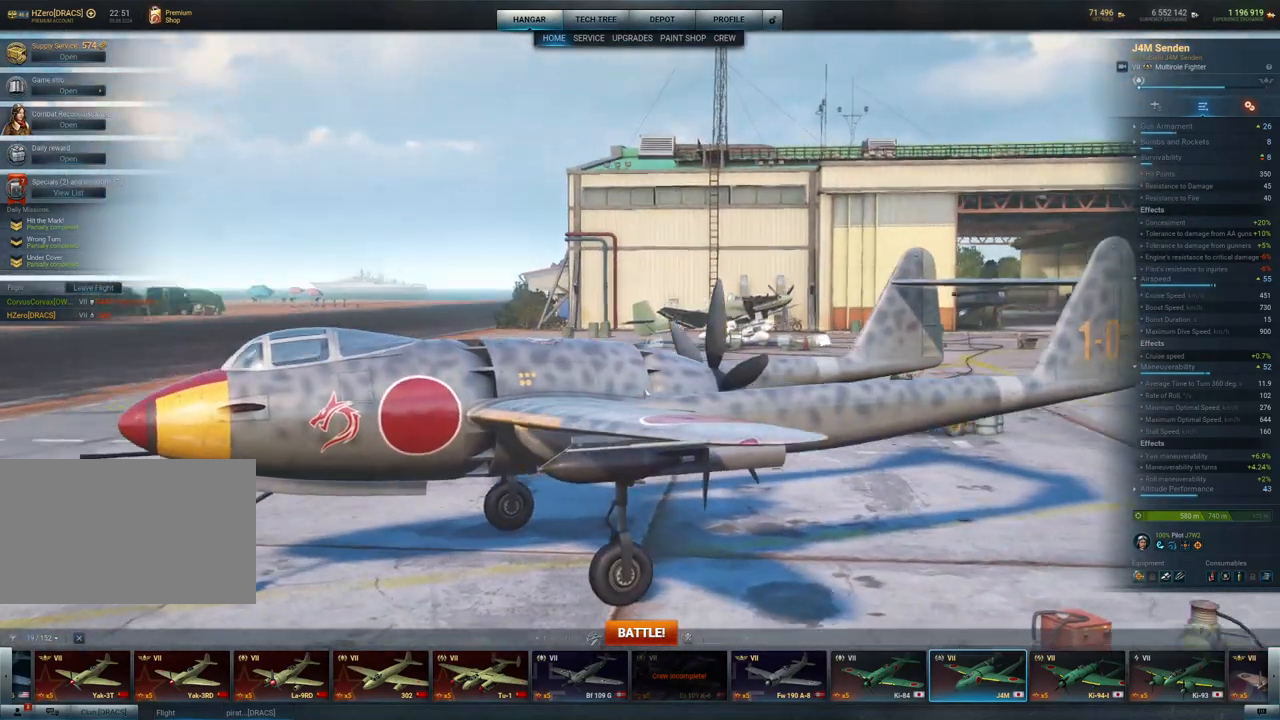
{"keys": [], "mouse": [], "mouse_move": "down", "events": [[367, "mouse_left", "up"]]}
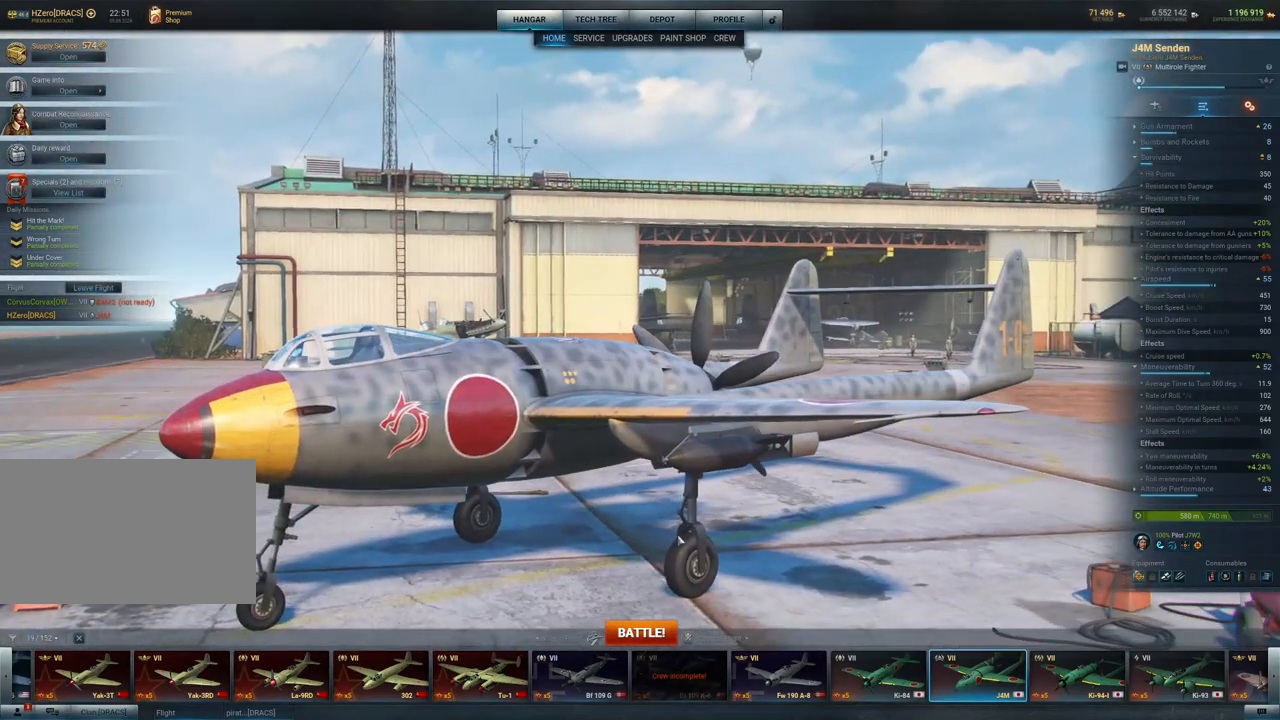
{"keys": [], "mouse": [], "mouse_move": "still", "events": []}
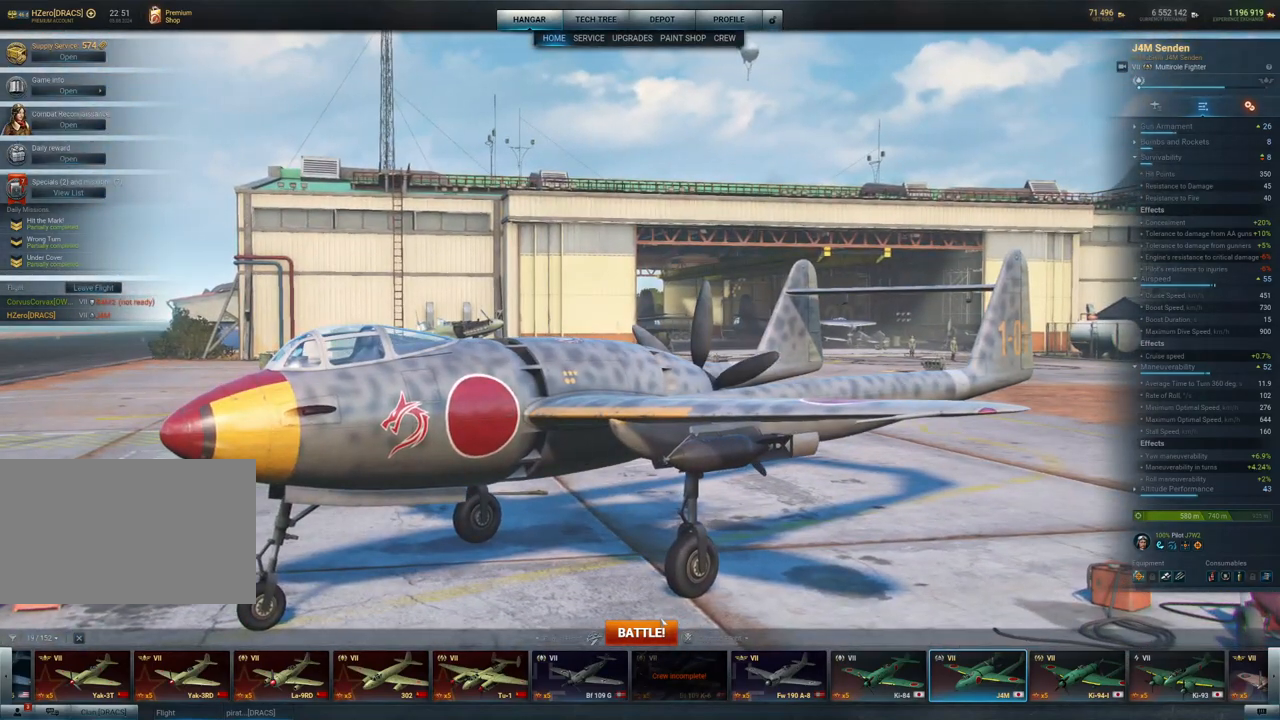
{"keys": [], "mouse": [], "mouse_move": "still", "events": [[300, "mouse_left", "down"], [483, "mouse_left", "up"]]}